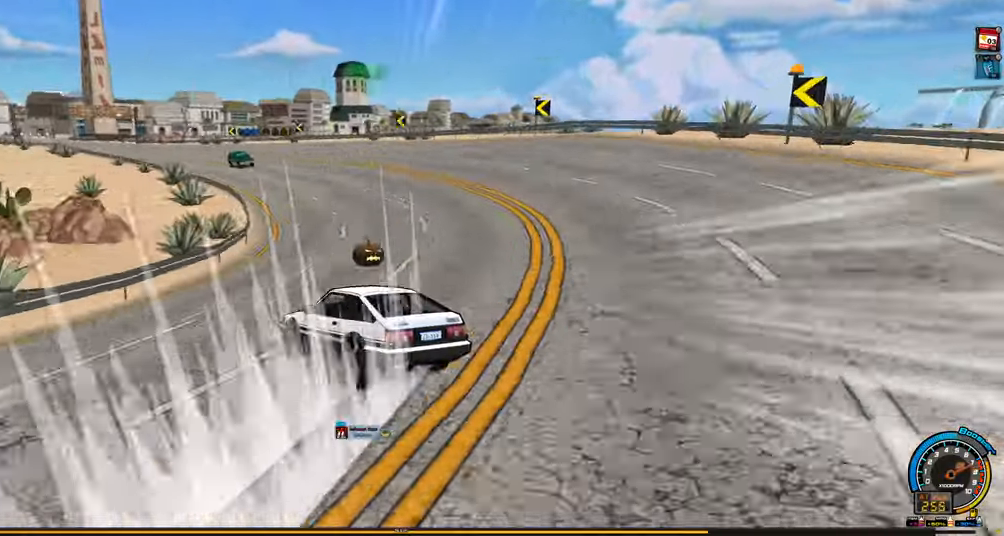
Gameplay with keyboard; each line is a JSON object with the keys held at the frame after it. "events" lists presses ("down") and releases ("up") of "ctrl", "down", "left", "right", "shift" and "up" between this image and that frame as [ms after this image, input, new state], when the widget could be followed in between. No other keys are recorded. Mouse input is not recorded.
{"keys": ["down", "left"], "events": [[117, "right", "down"], [167, "down", "down"], [217, "shift", "up"], [267, "left", "down"], [267, "right", "up"]]}
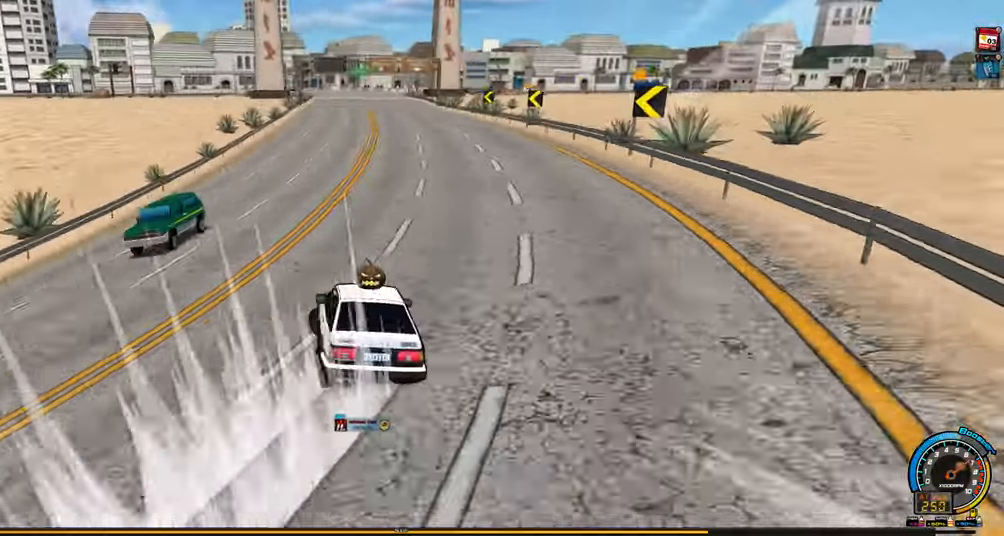
{"keys": [], "events": [[467, "down", "up"], [467, "left", "up"]]}
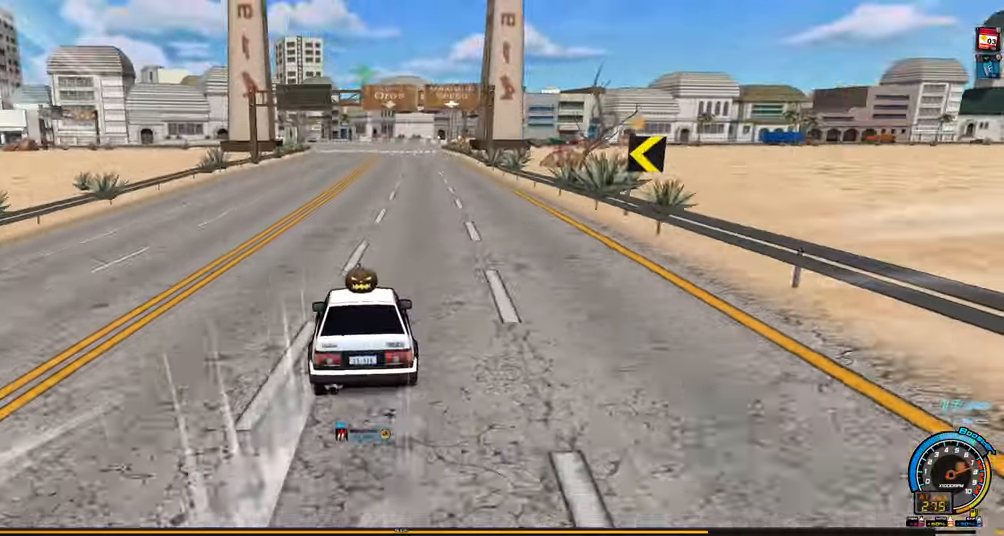
{"keys": ["shift", "up"], "events": [[117, "left", "down"], [117, "shift", "down"], [200, "up", "down"], [250, "left", "up"]]}
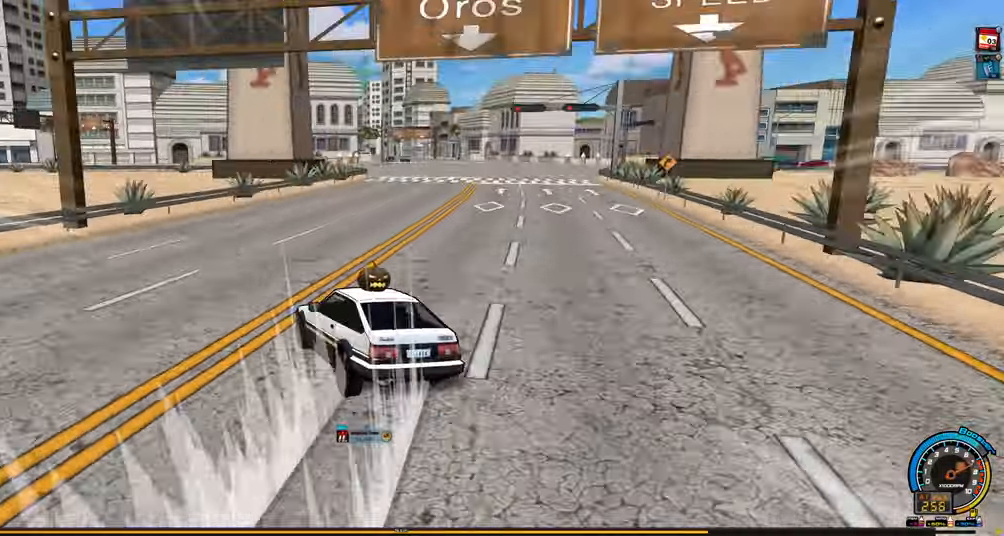
{"keys": ["shift", "up"], "events": []}
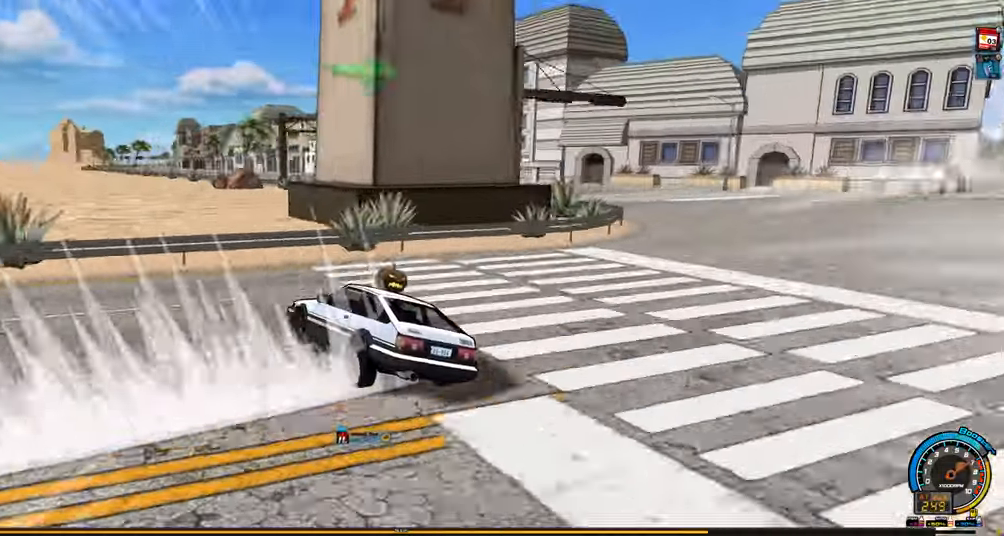
{"keys": ["left", "up"], "events": [[100, "right", "down"], [133, "shift", "up"], [183, "right", "up"], [233, "left", "down"]]}
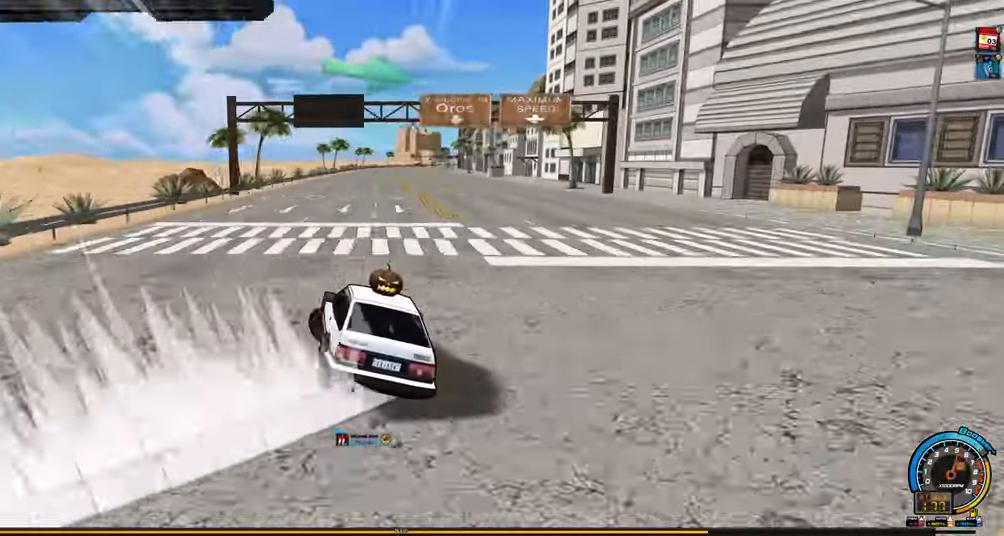
{"keys": ["shift", "up"], "events": [[200, "left", "up"], [200, "up", "up"], [300, "shift", "down"], [300, "up", "down"], [350, "shift", "up"], [433, "shift", "down"]]}
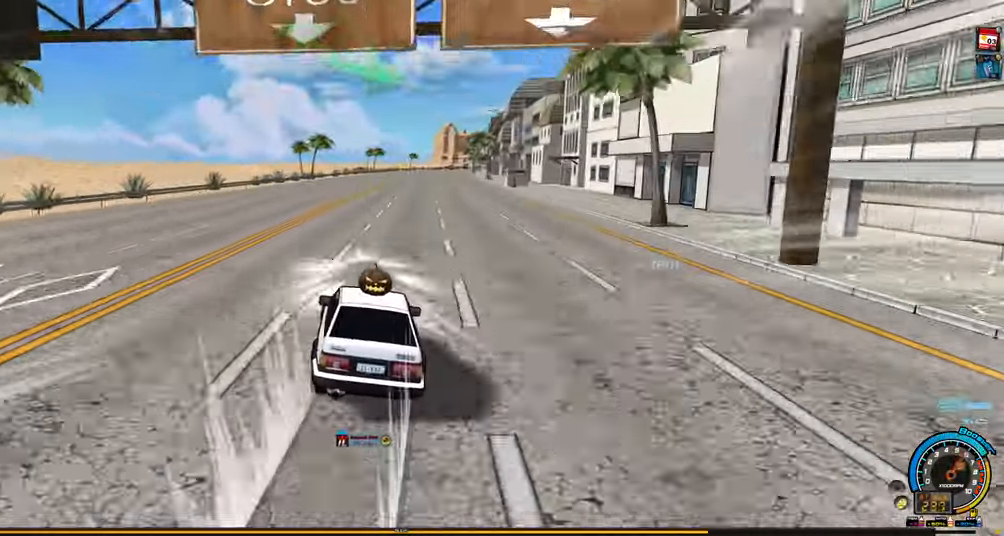
{"keys": ["right", "up"], "events": [[83, "ctrl", "down"], [83, "shift", "up"], [167, "ctrl", "up"], [450, "right", "down"]]}
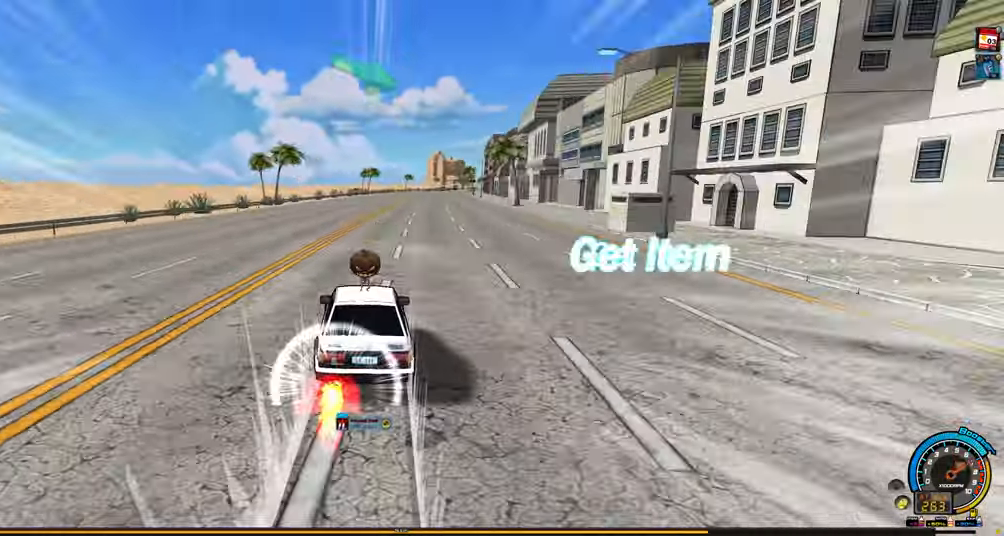
{"keys": ["up"], "events": [[100, "right", "up"]]}
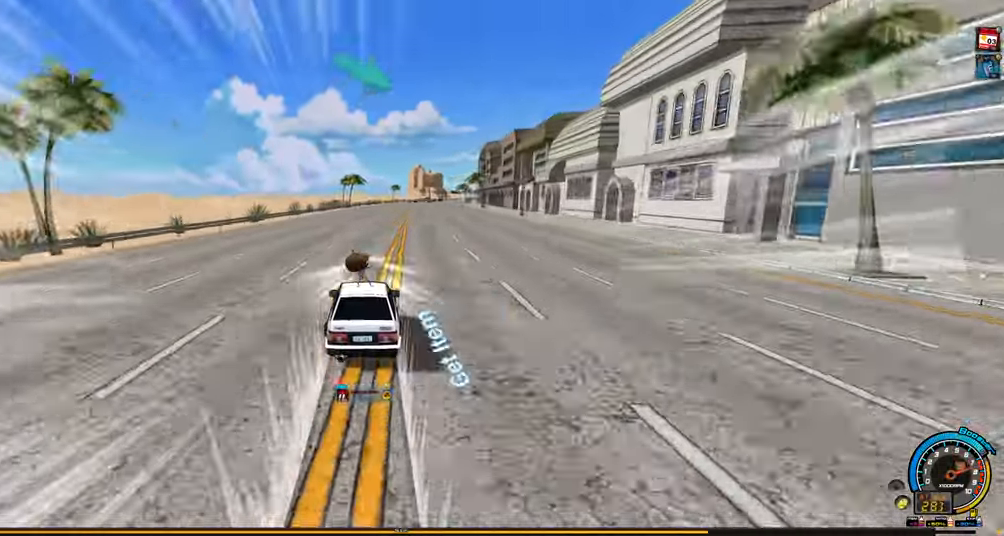
{"keys": ["right", "shift", "up"], "events": [[67, "right", "down"], [350, "shift", "down"]]}
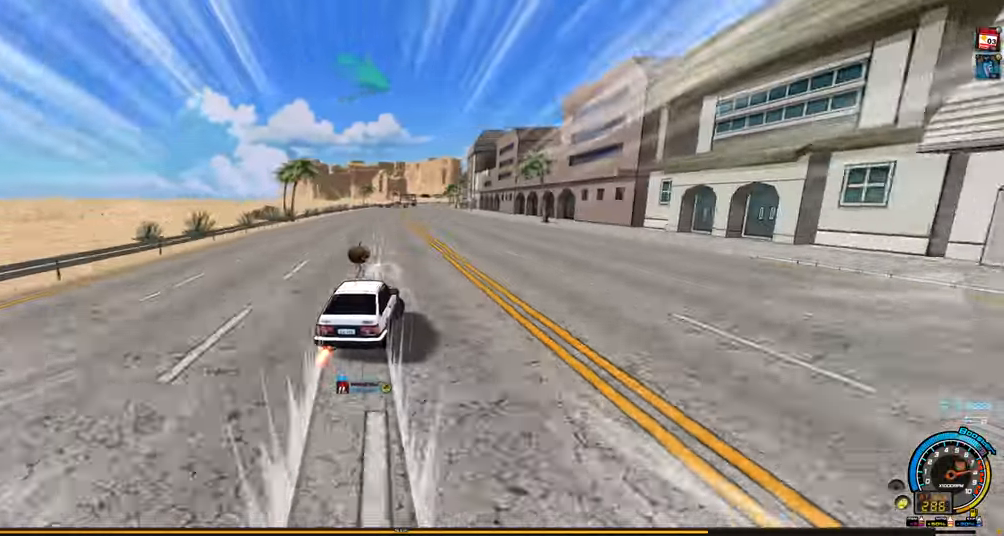
{"keys": ["up"], "events": [[84, "right", "up"], [84, "shift", "up"], [167, "right", "down"], [500, "right", "up"]]}
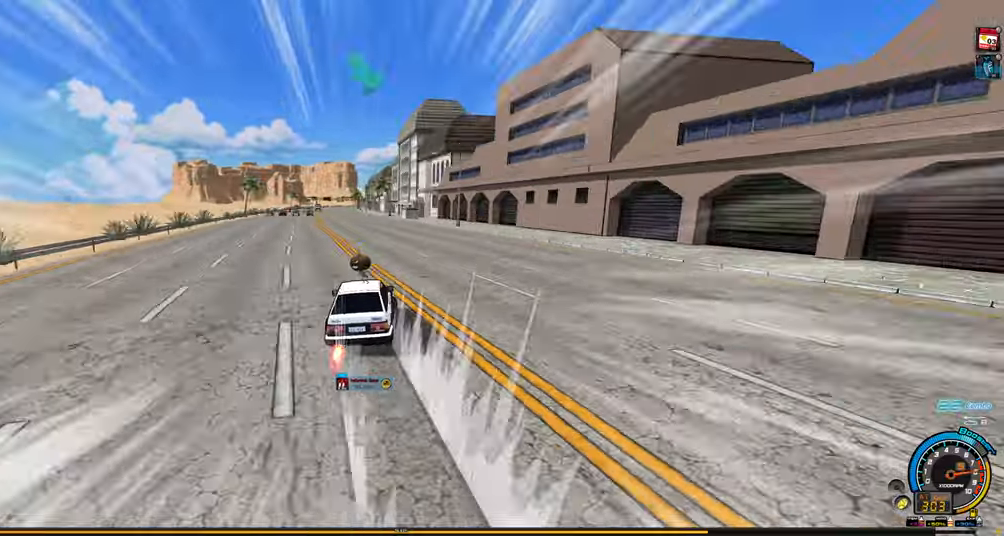
{"keys": ["left", "up"], "events": [[234, "left", "down"]]}
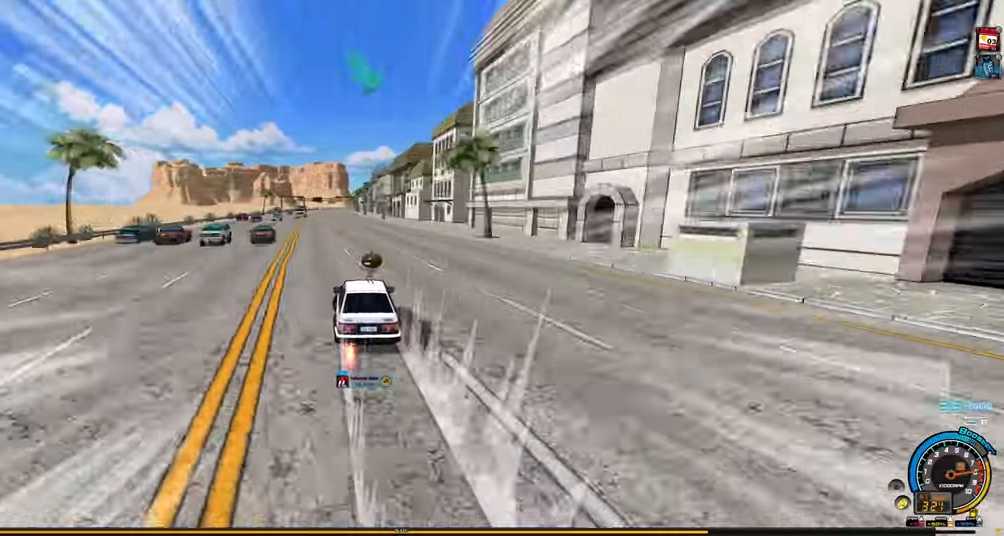
{"keys": ["up"], "events": [[17, "left", "up"], [200, "left", "down"], [300, "left", "up"]]}
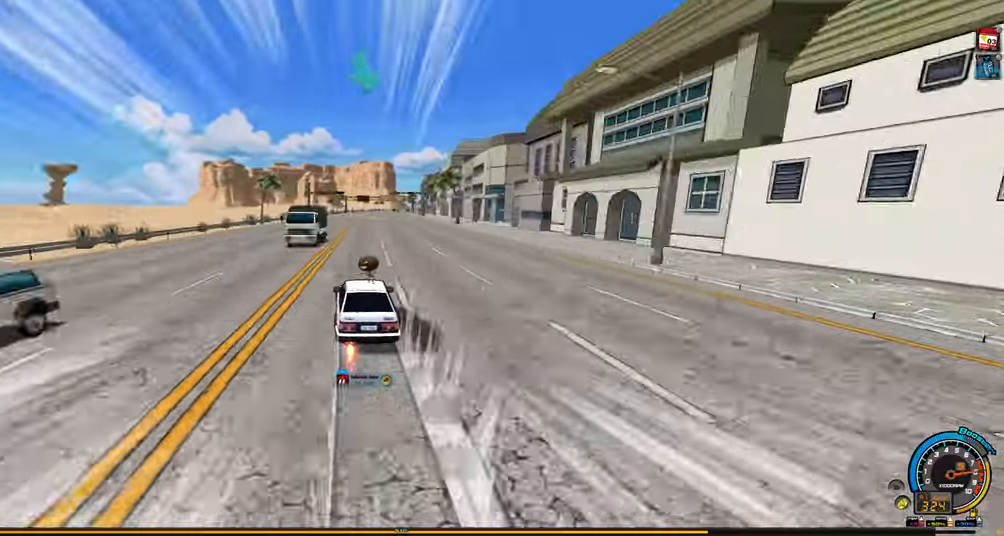
{"keys": ["right", "shift", "up"], "events": [[317, "shift", "down"], [367, "right", "down"]]}
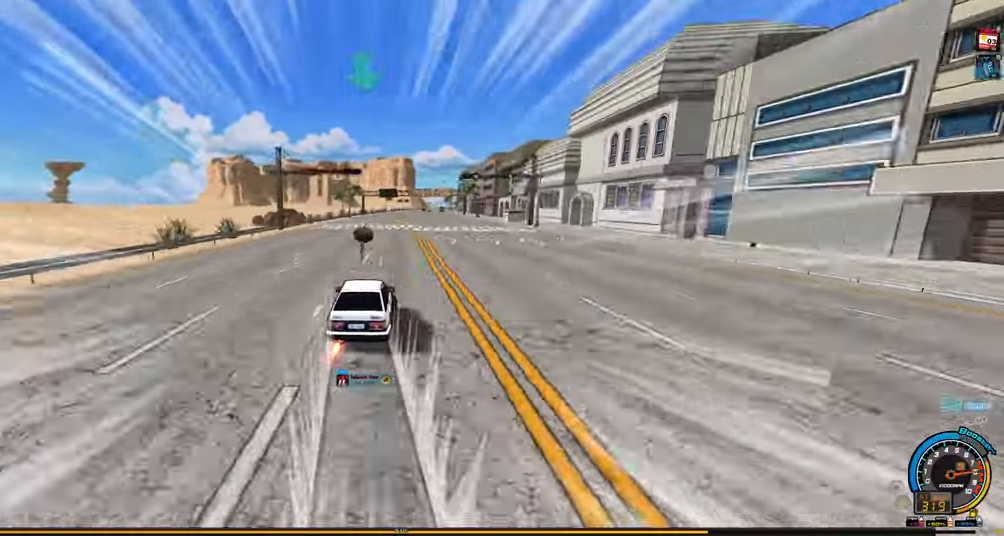
{"keys": ["right", "shift", "up"], "events": [[100, "right", "up"], [100, "shift", "up"], [100, "up", "up"], [184, "right", "down"], [184, "shift", "down"], [184, "up", "down"], [334, "shift", "up"], [417, "shift", "down"]]}
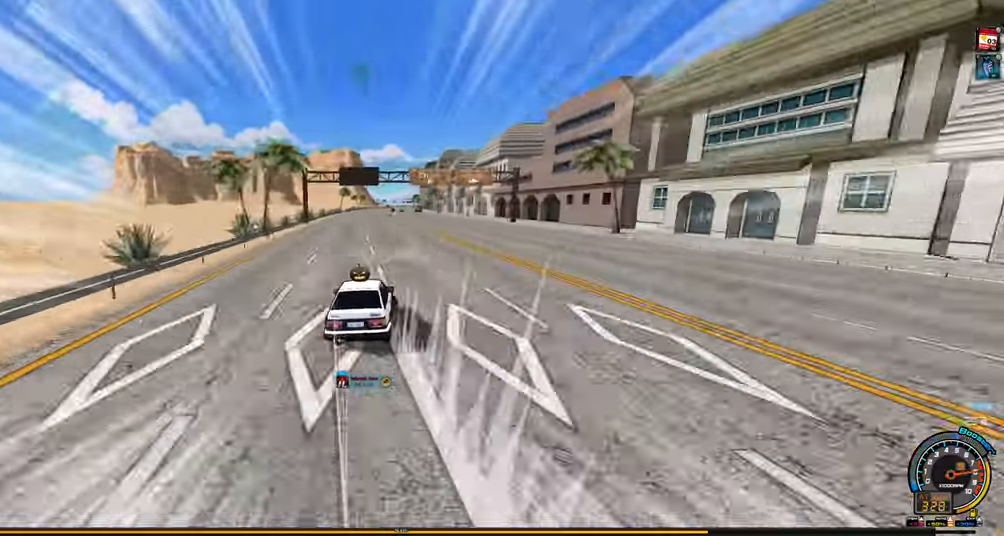
{"keys": ["right", "shift", "up"], "events": [[67, "shift", "up"], [200, "shift", "down"], [350, "shift", "up"], [417, "shift", "down"]]}
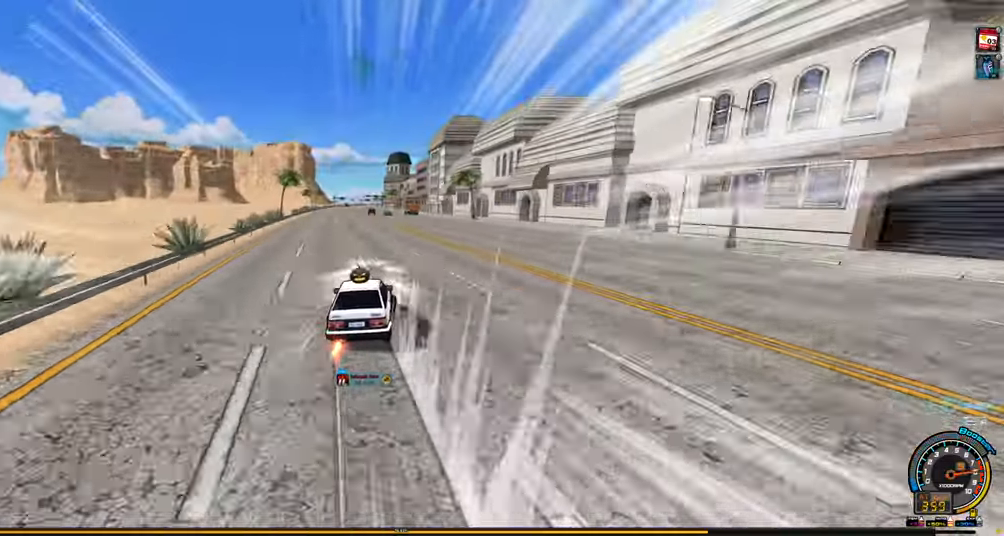
{"keys": ["right", "up"], "events": [[34, "shift", "up"], [134, "shift", "down"], [267, "shift", "up"], [400, "shift", "down"], [500, "shift", "up"]]}
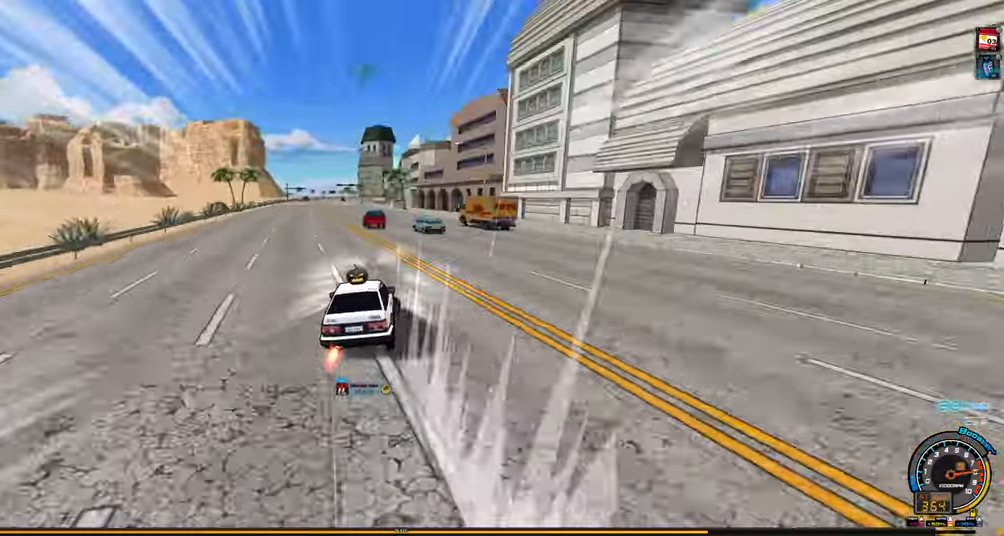
{"keys": ["left", "shift", "up"], "events": [[184, "right", "up"], [234, "left", "down"], [384, "shift", "down"]]}
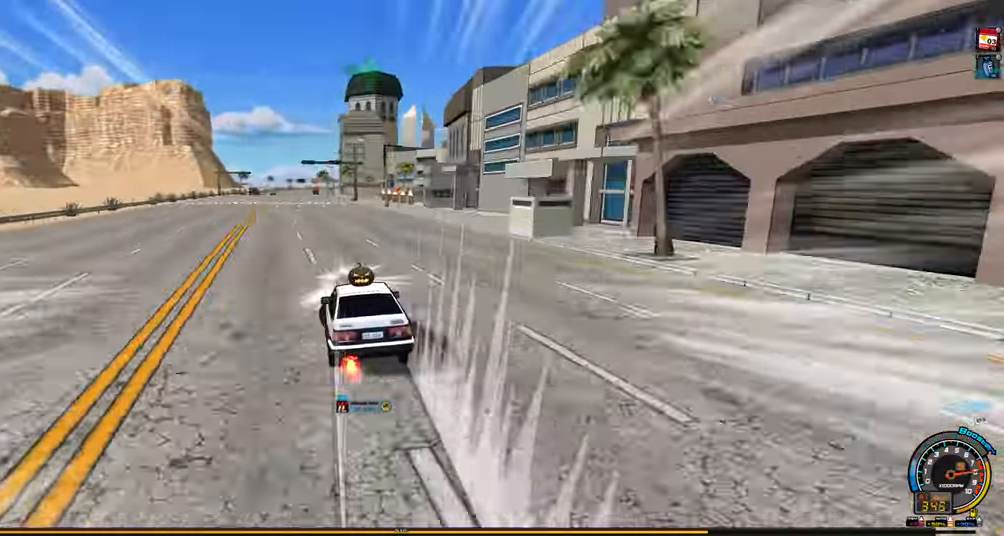
{"keys": ["left", "up"], "events": [[117, "shift", "up"], [250, "left", "up"], [300, "shift", "down"], [350, "shift", "up"], [484, "left", "down"]]}
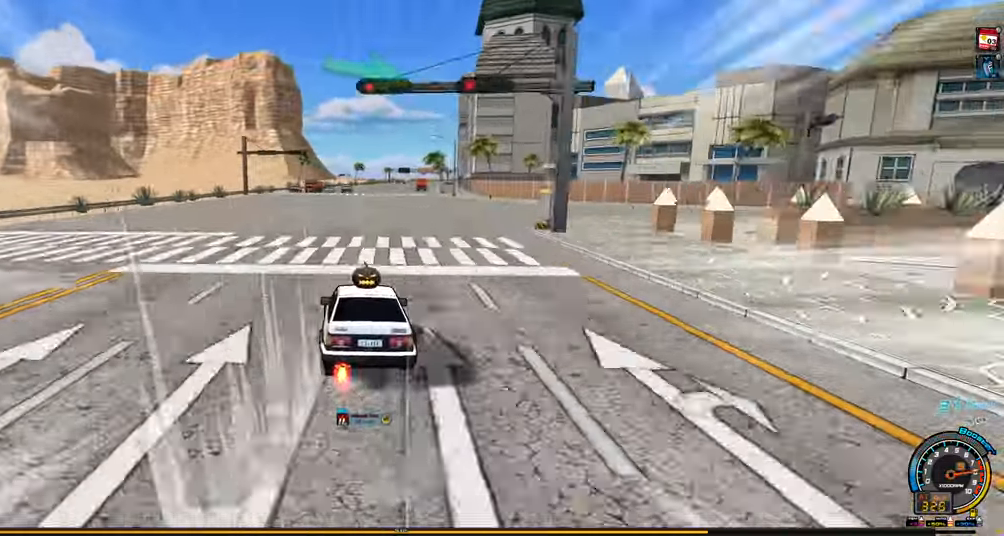
{"keys": ["up"], "events": [[84, "left", "up"]]}
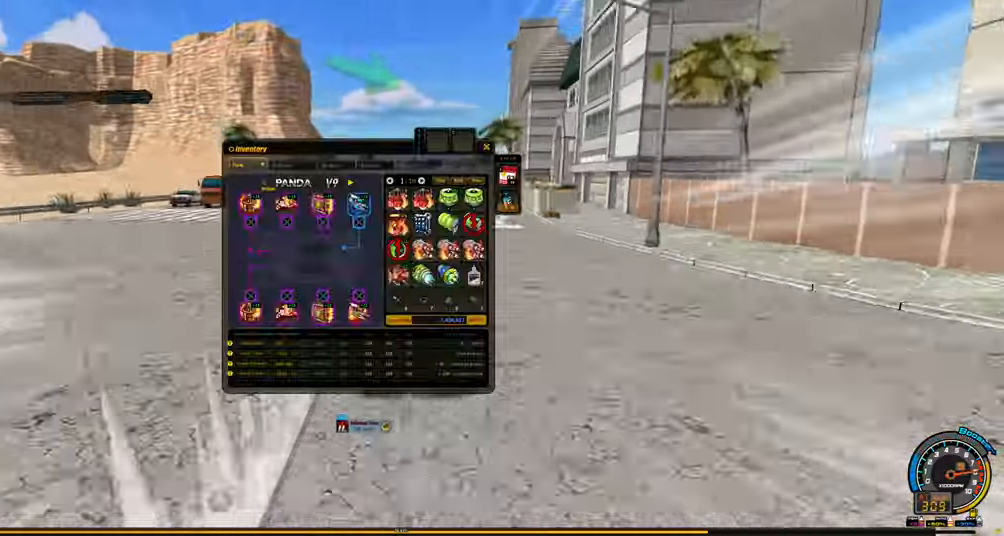
{"keys": ["up"], "events": []}
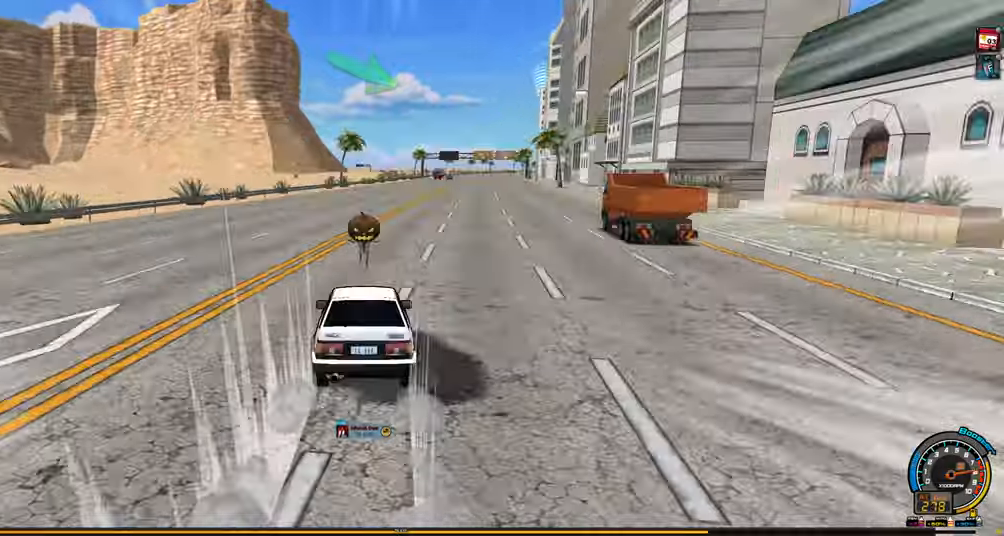
{"keys": ["right", "up"], "events": [[116, "right", "down"]]}
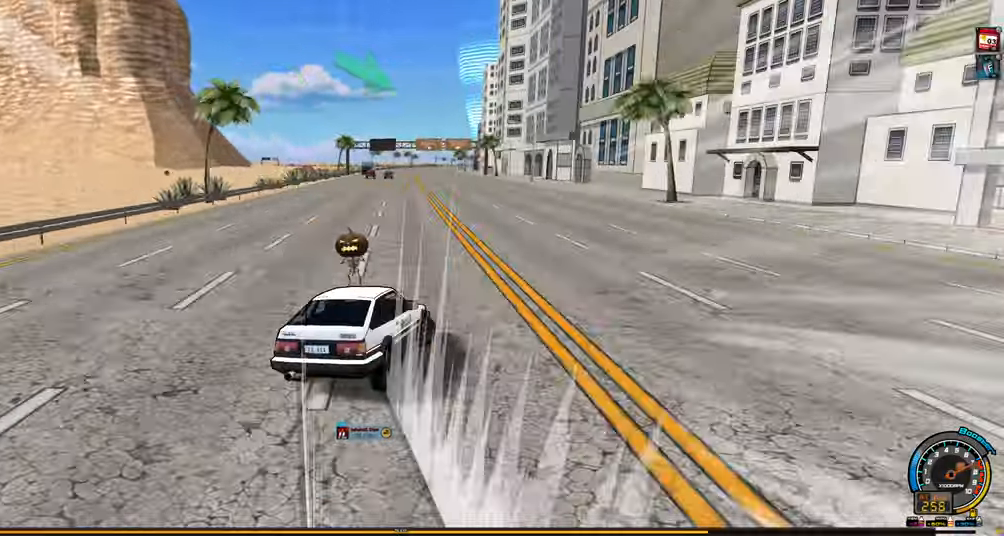
{"keys": ["left", "up"], "events": [[33, "right", "up"], [366, "left", "down"]]}
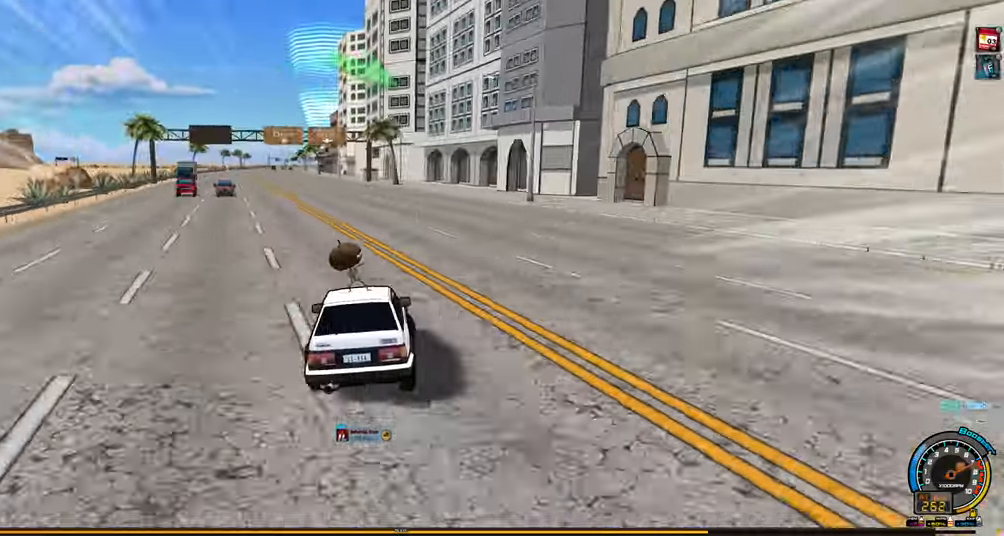
{"keys": ["up"], "events": [[416, "left", "up"]]}
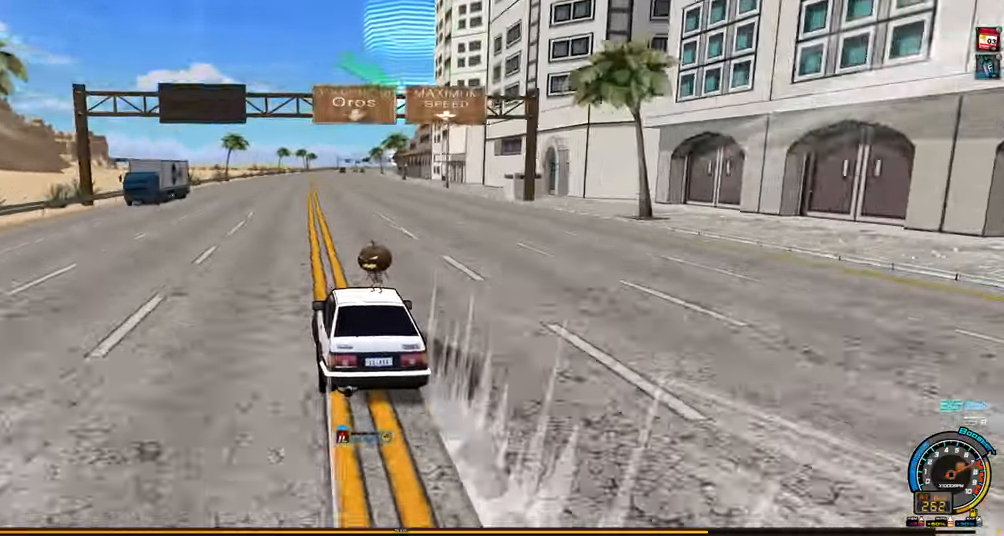
{"keys": ["up"], "events": [[200, "right", "down"], [433, "right", "up"]]}
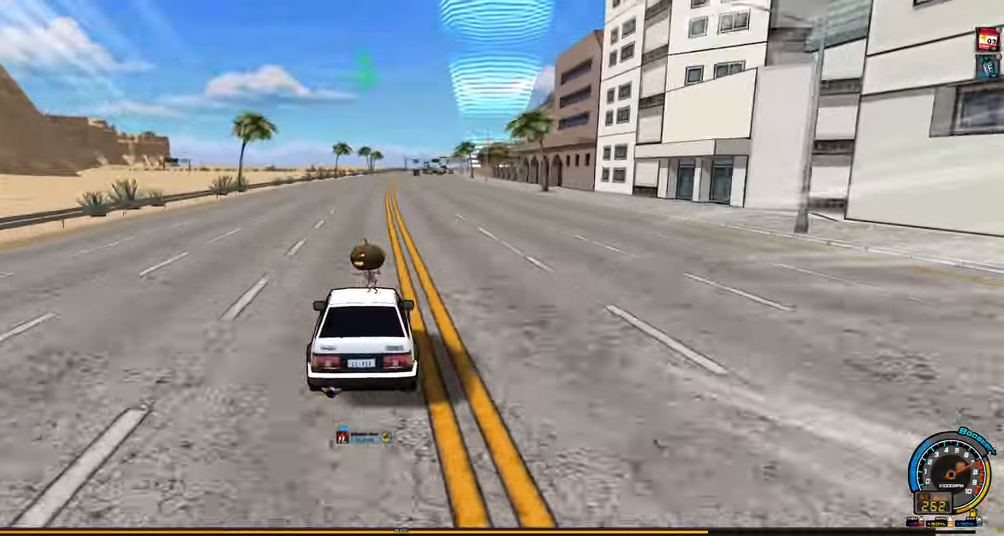
{"keys": ["right", "up"], "events": [[450, "right", "down"]]}
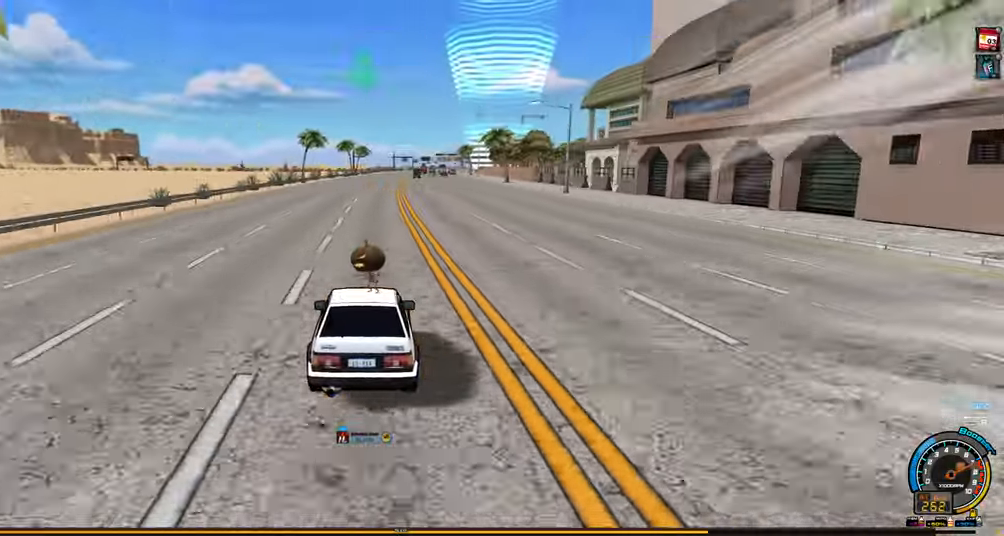
{"keys": [], "events": [[50, "right", "up"], [233, "up", "up"]]}